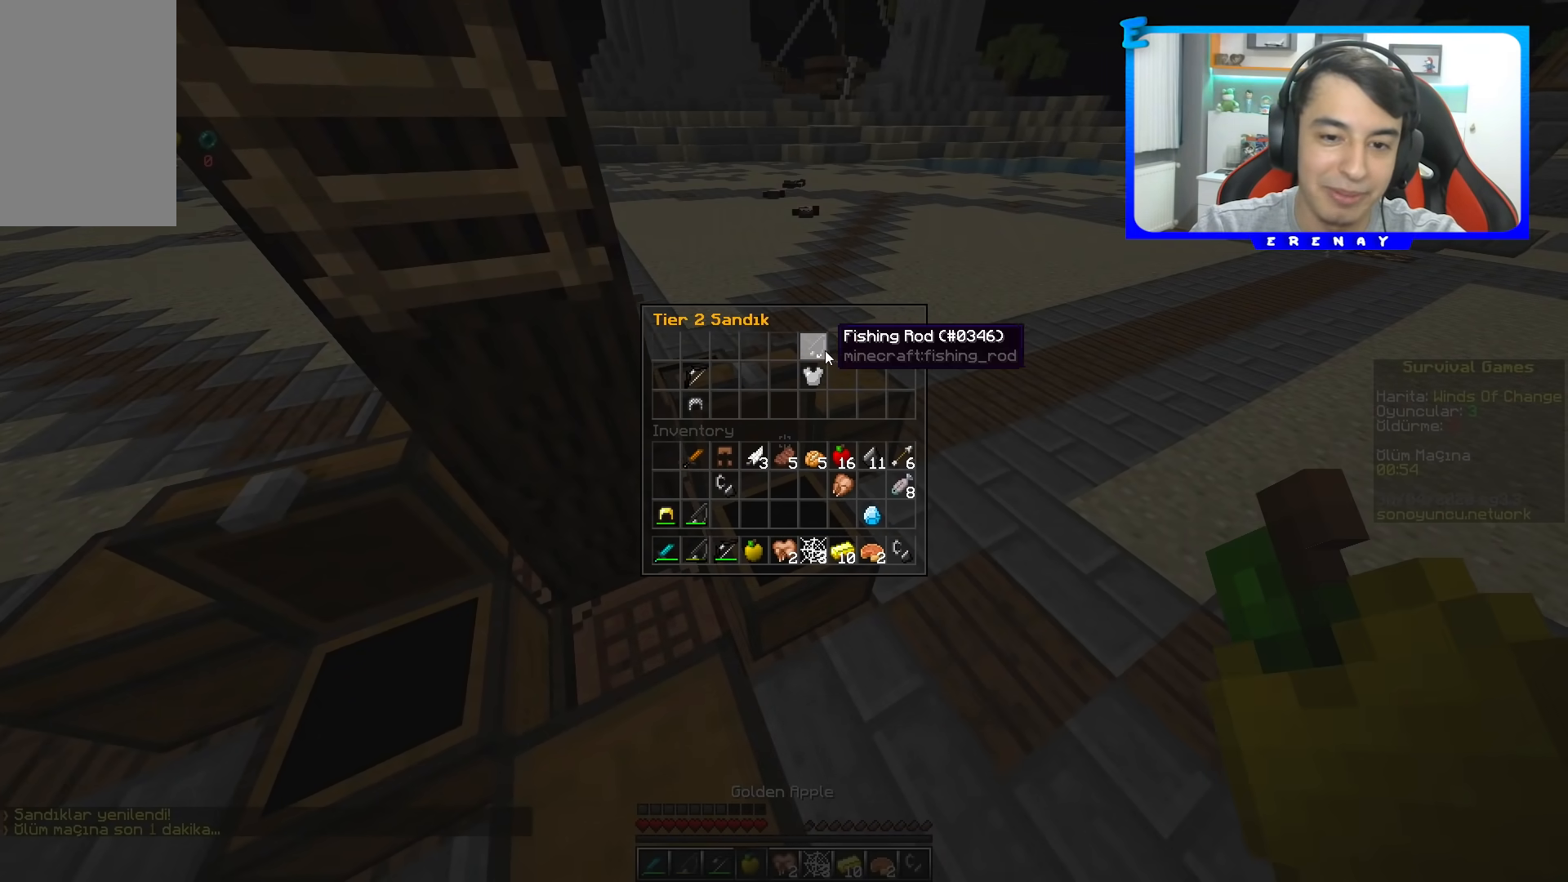
Gameplay with keyboard and mouse; each line is a JSON object with the keys and mouse buttons held at the frame after it. "events" lists presses ("down") and releases ("up") of "a", "d", "s", "space", "w", "mouse_left" and "mouse_right" between this image and that frame as [ms after this image, input, new state], when the widget could be followed in between. "mouse_left", "mouse_right" = the "left", "right" buttons of the "mouse" list. No other keys are recorded. Fast repeated clicks can show as one long hold. Mouse movement is not recorded.
{"keys": [], "mouse": [], "events": []}
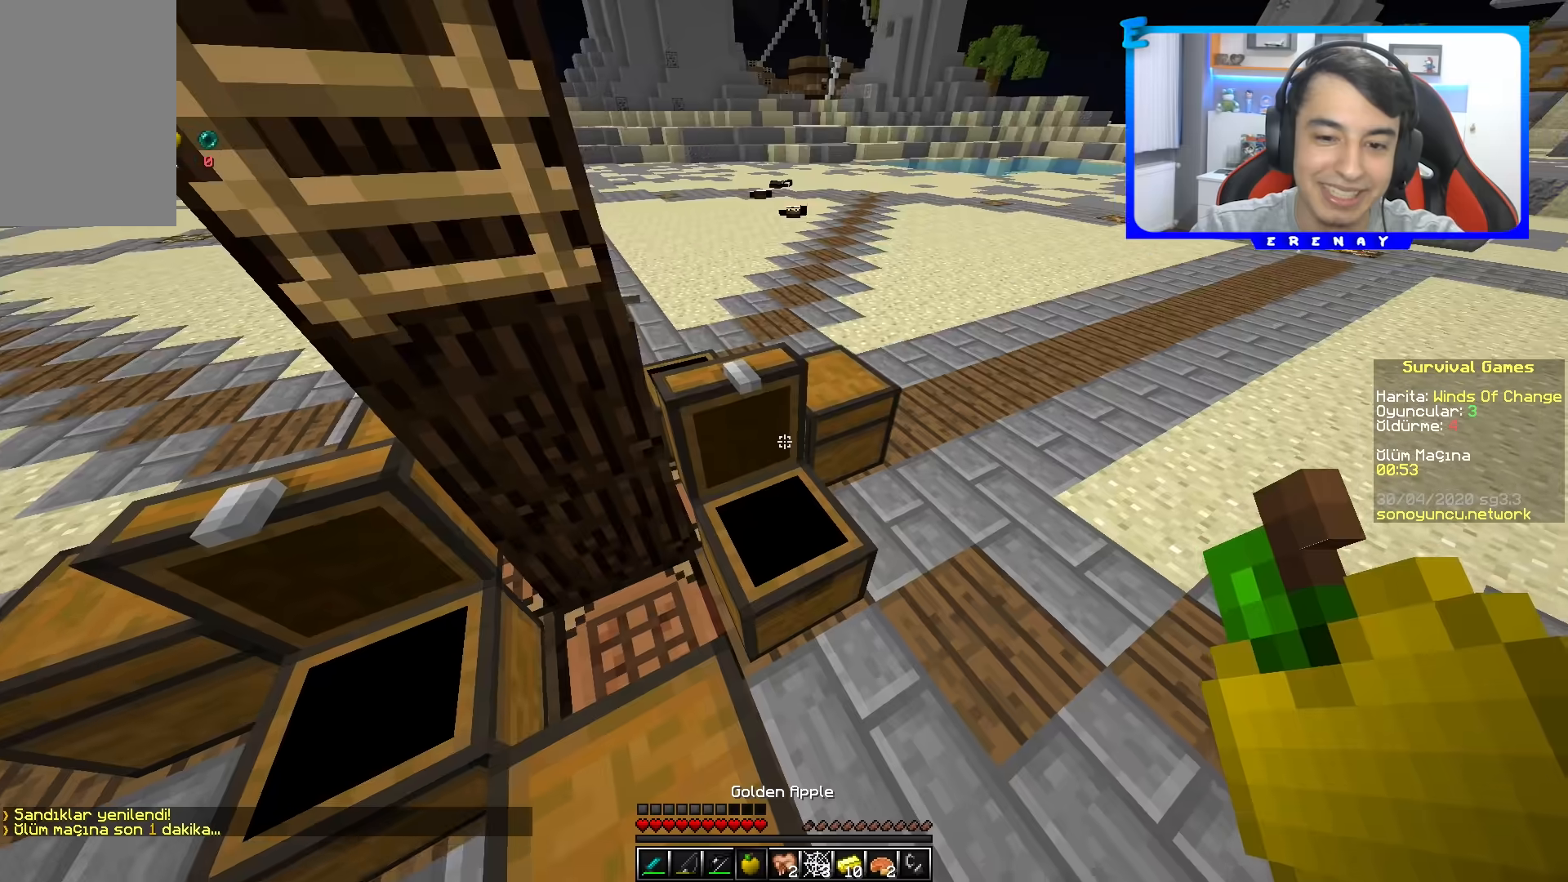
{"keys": [], "mouse": [], "events": [[33, "w", "down"], [267, "w", "up"], [300, "mouse_right", "down"], [400, "mouse_right", "up"]]}
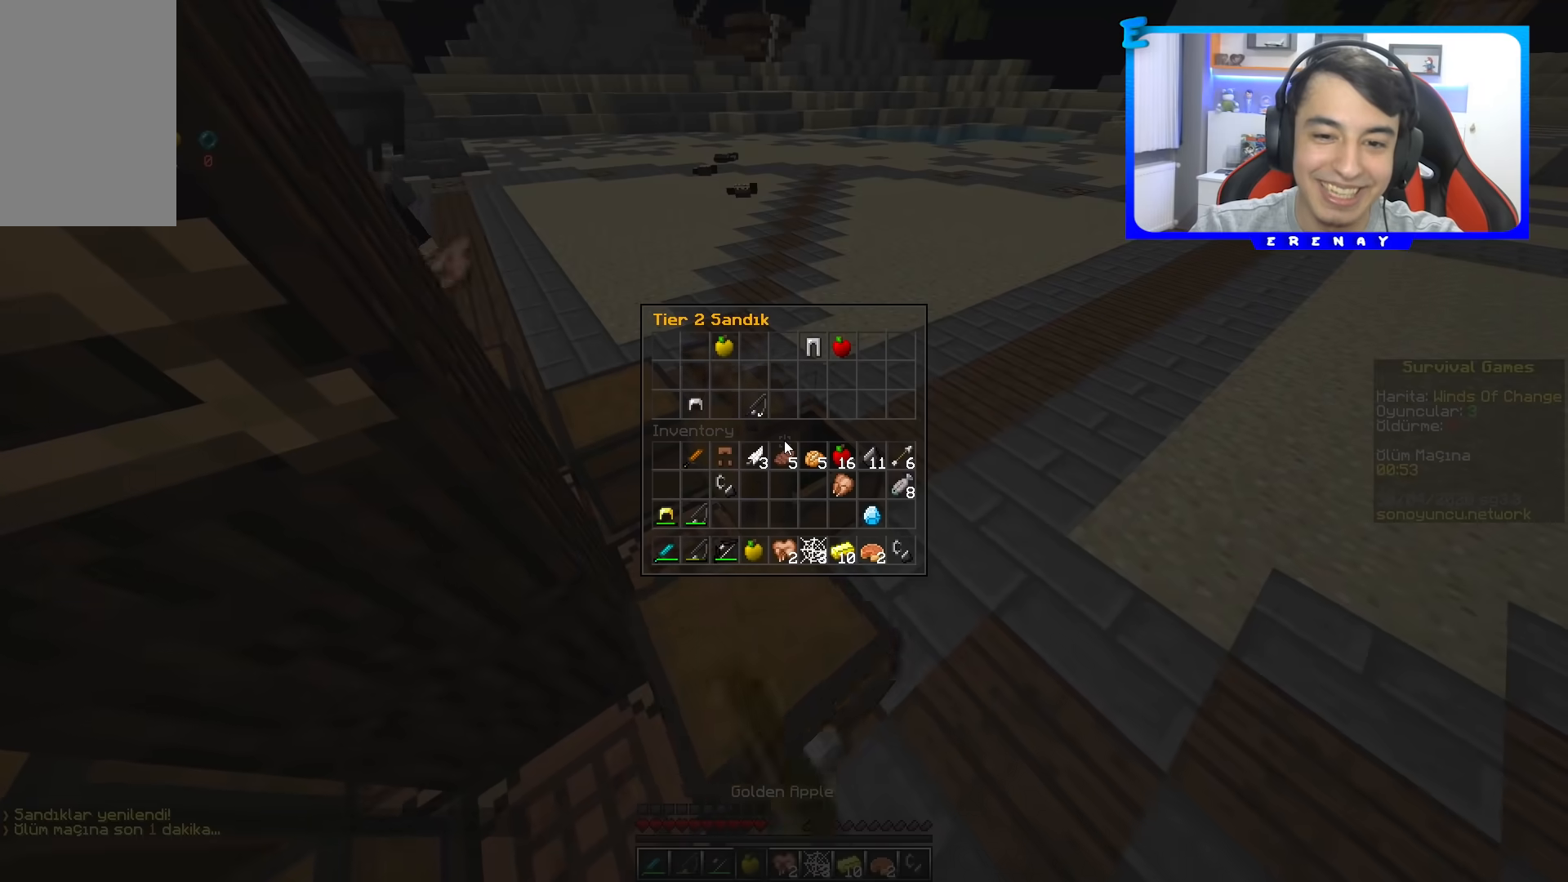
{"keys": [], "mouse": [], "events": []}
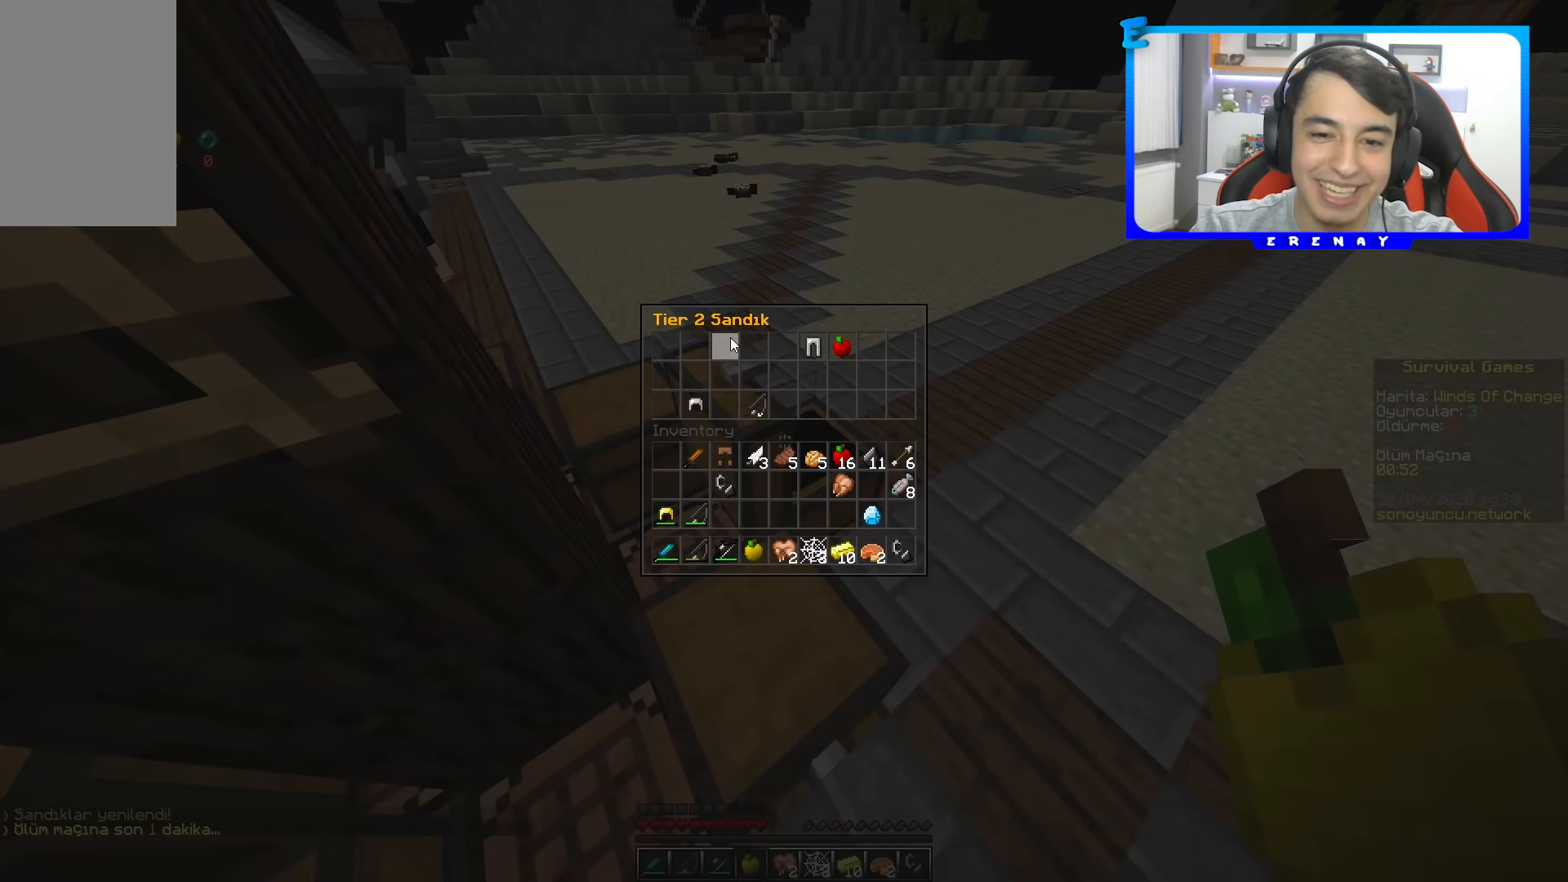
{"keys": [], "mouse": []}
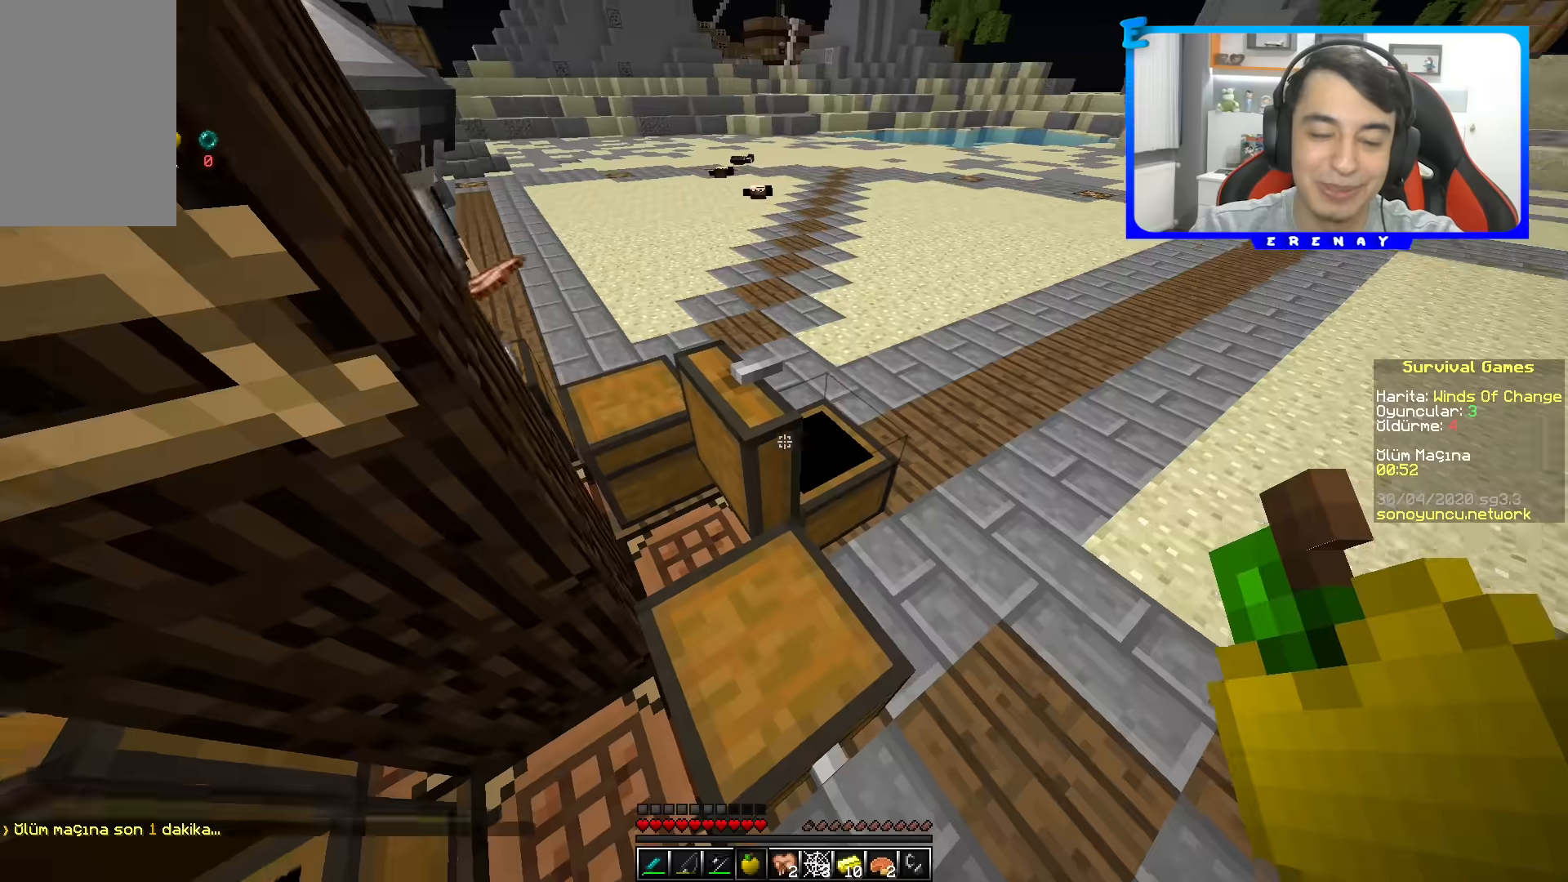
{"keys": ["space", "w"], "mouse": [], "events": [[33, "a", "down"], [100, "w", "down"], [283, "space", "down"], [333, "a", "up"]]}
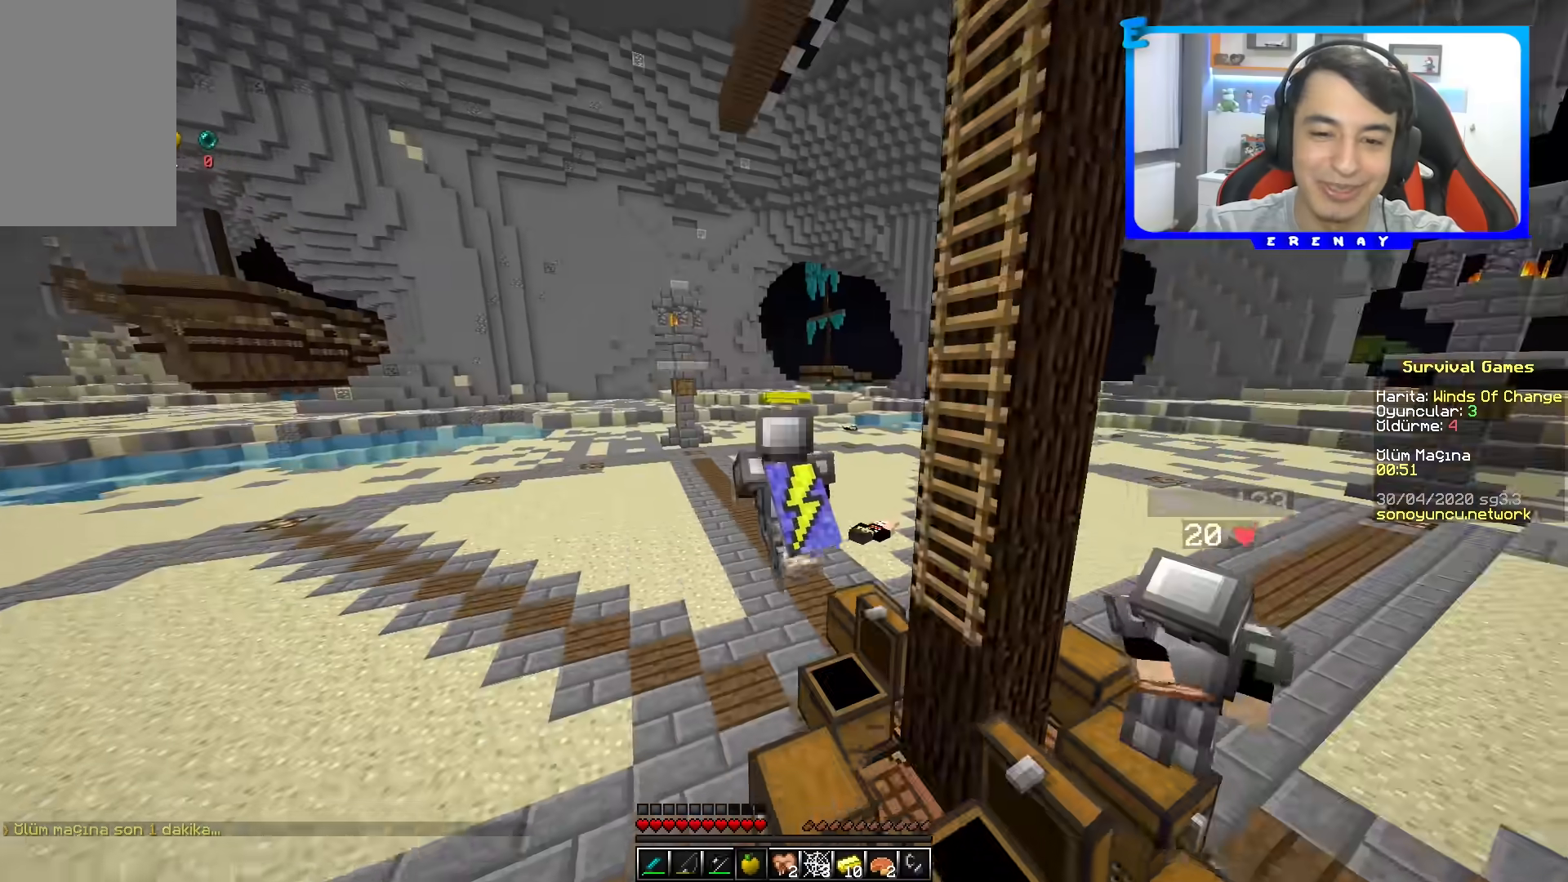
{"keys": ["a", "space", "w"], "mouse": [], "events": [[500, "a", "down"]]}
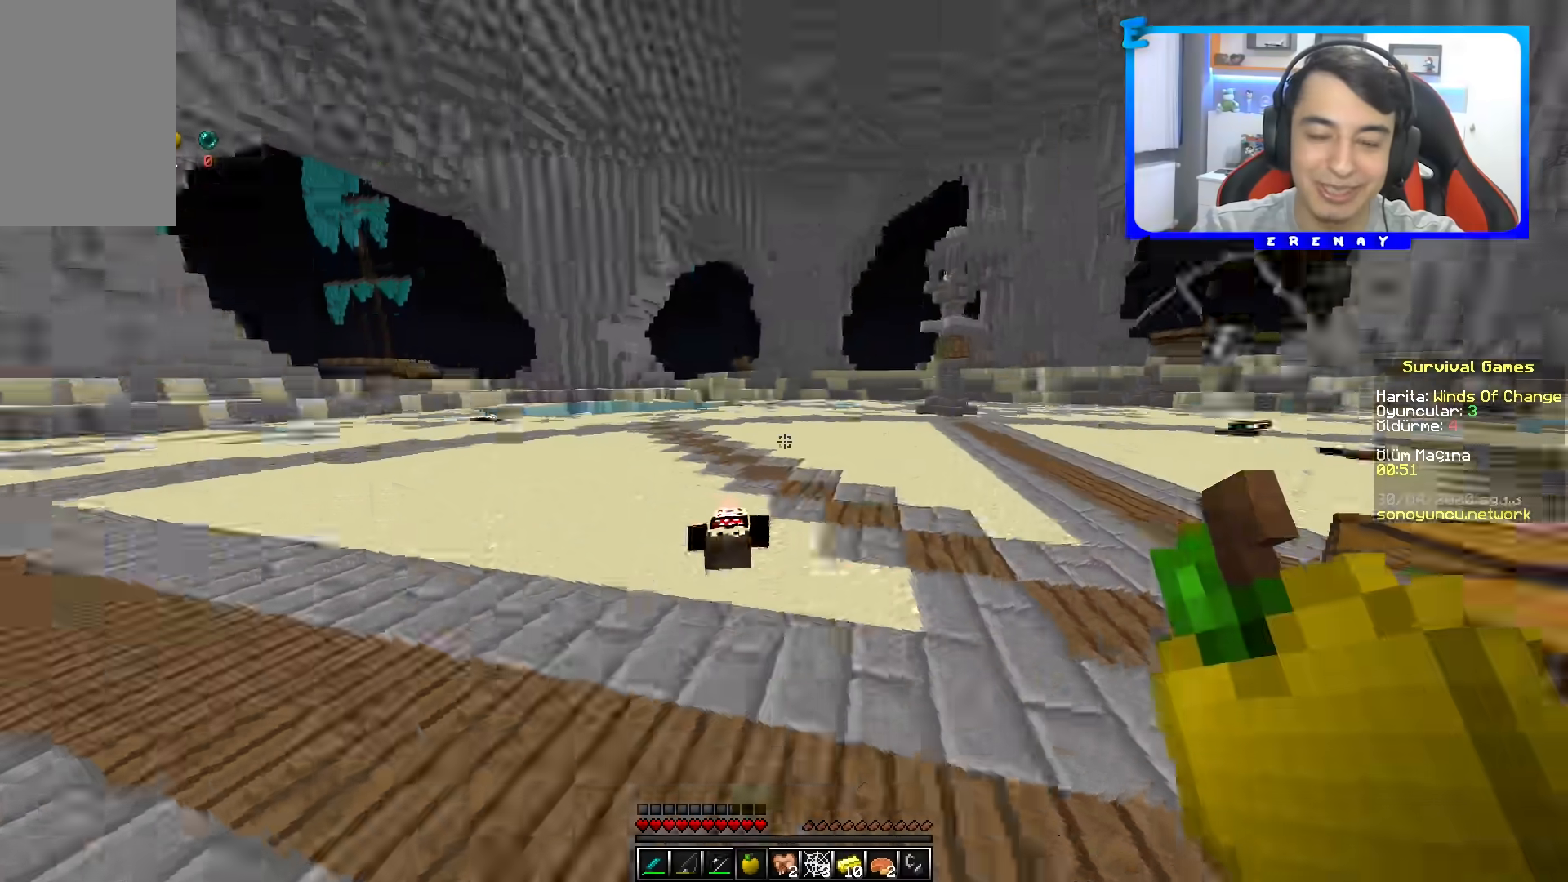
{"keys": ["s"], "mouse": ["left"], "events": [[67, "w", "up"], [117, "space", "up"], [267, "s", "down"], [317, "a", "up"], [433, "mouse_left", "down"]]}
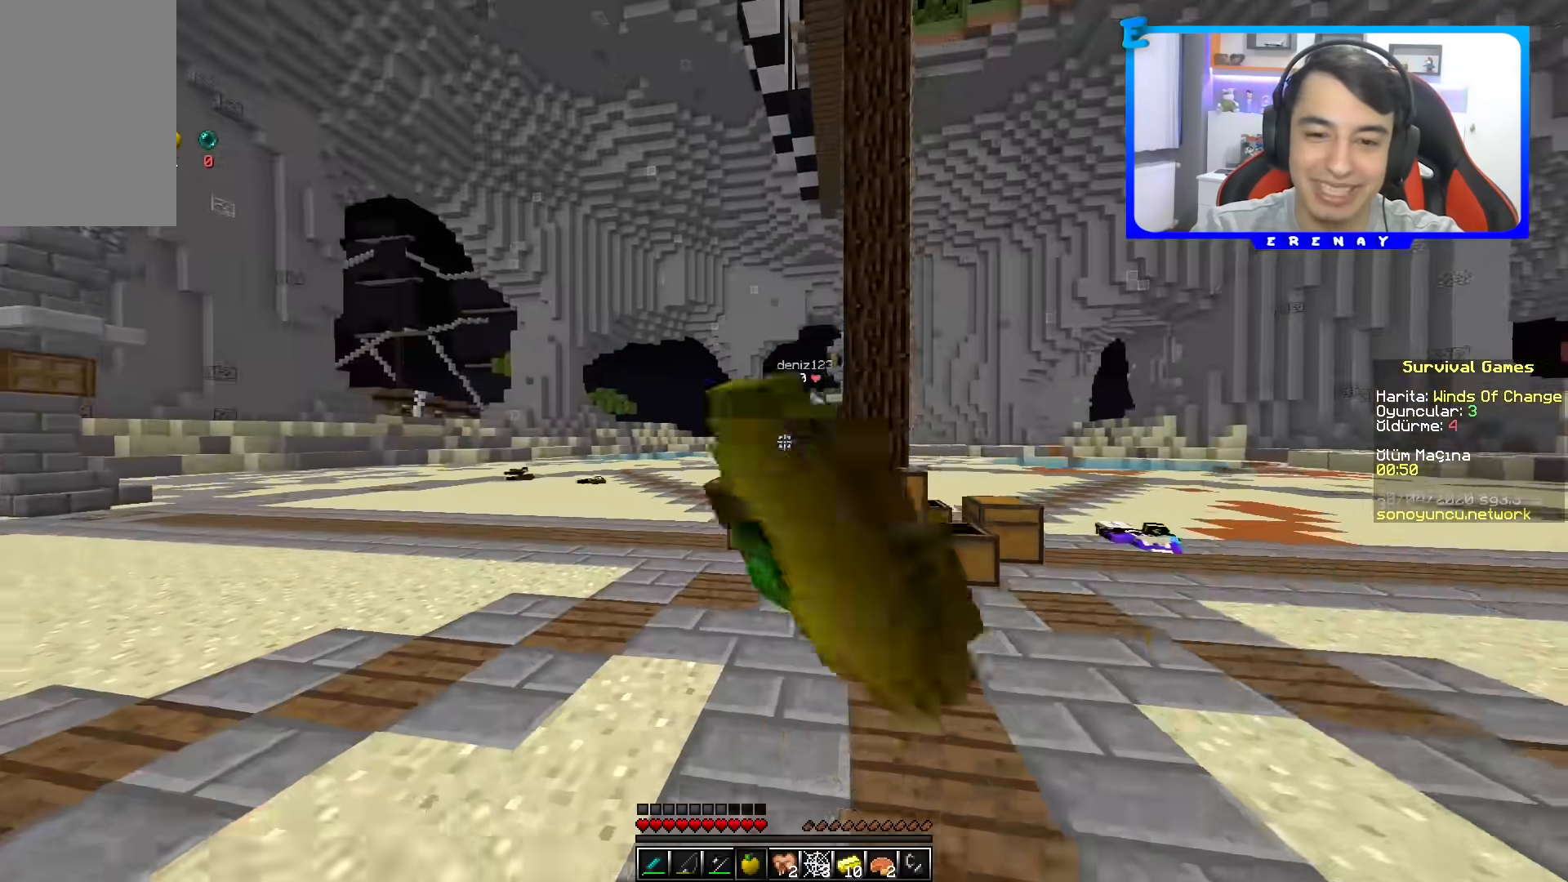
{"keys": ["w"], "mouse": [], "events": [[33, "s", "up"], [67, "mouse_left", "up"], [183, "w", "down"]]}